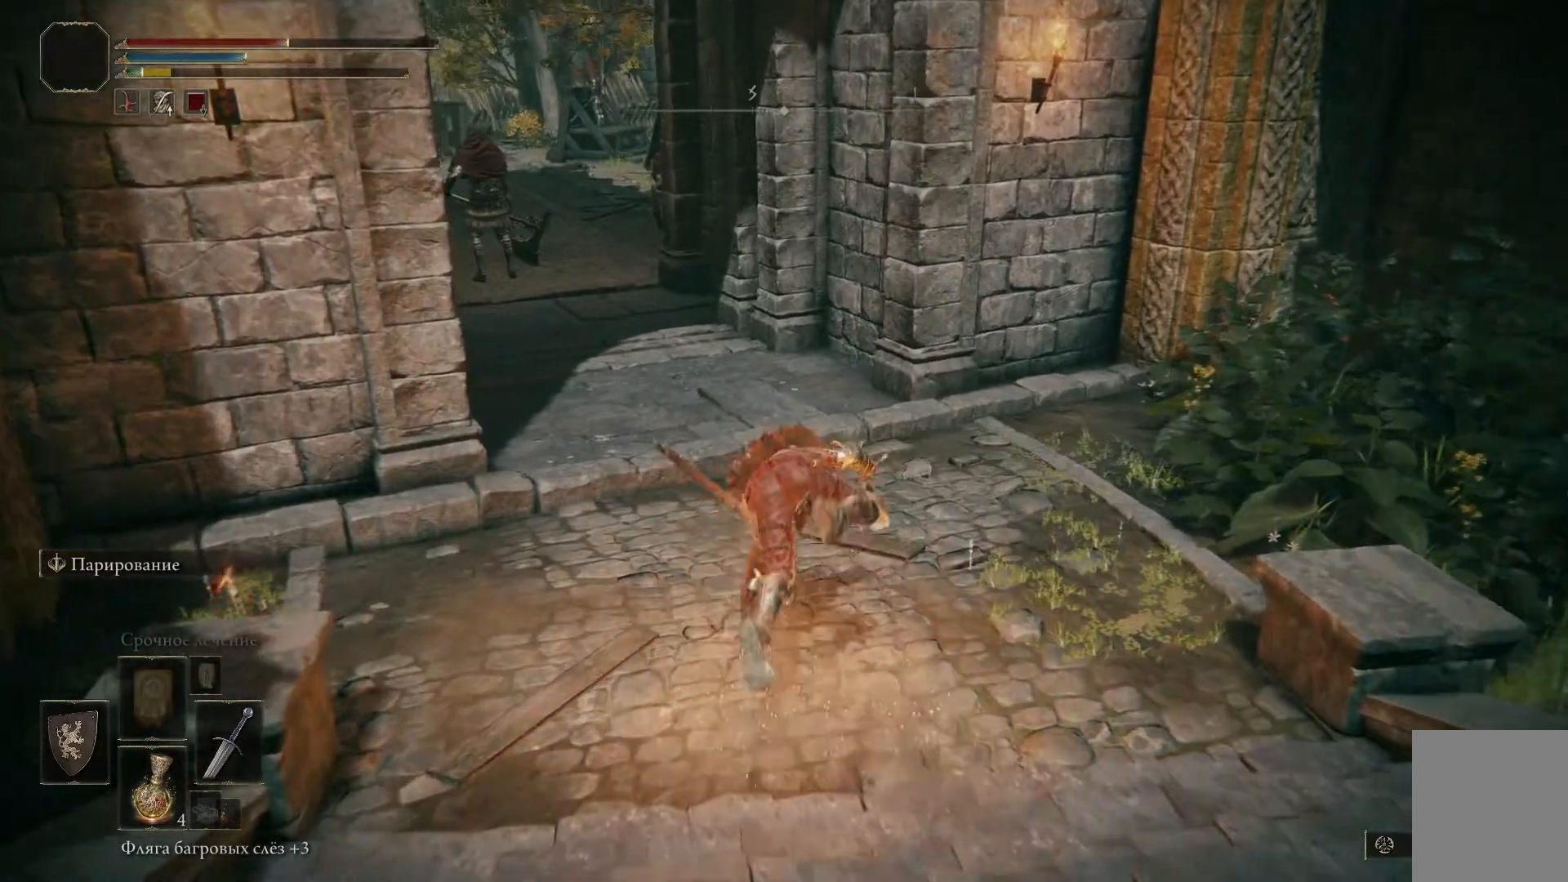
Gameplay with a controller (Xbox layout); each line is a JSON object with the inputs held at the frame after it. "events" lists button and stick changes between this image and that frame as [ms after this image, input, new state], when the widget could be followed in between.
{"buttons": [], "left_stick": "center", "right_stick": "center", "events": [[116, "left_stick", "center"]]}
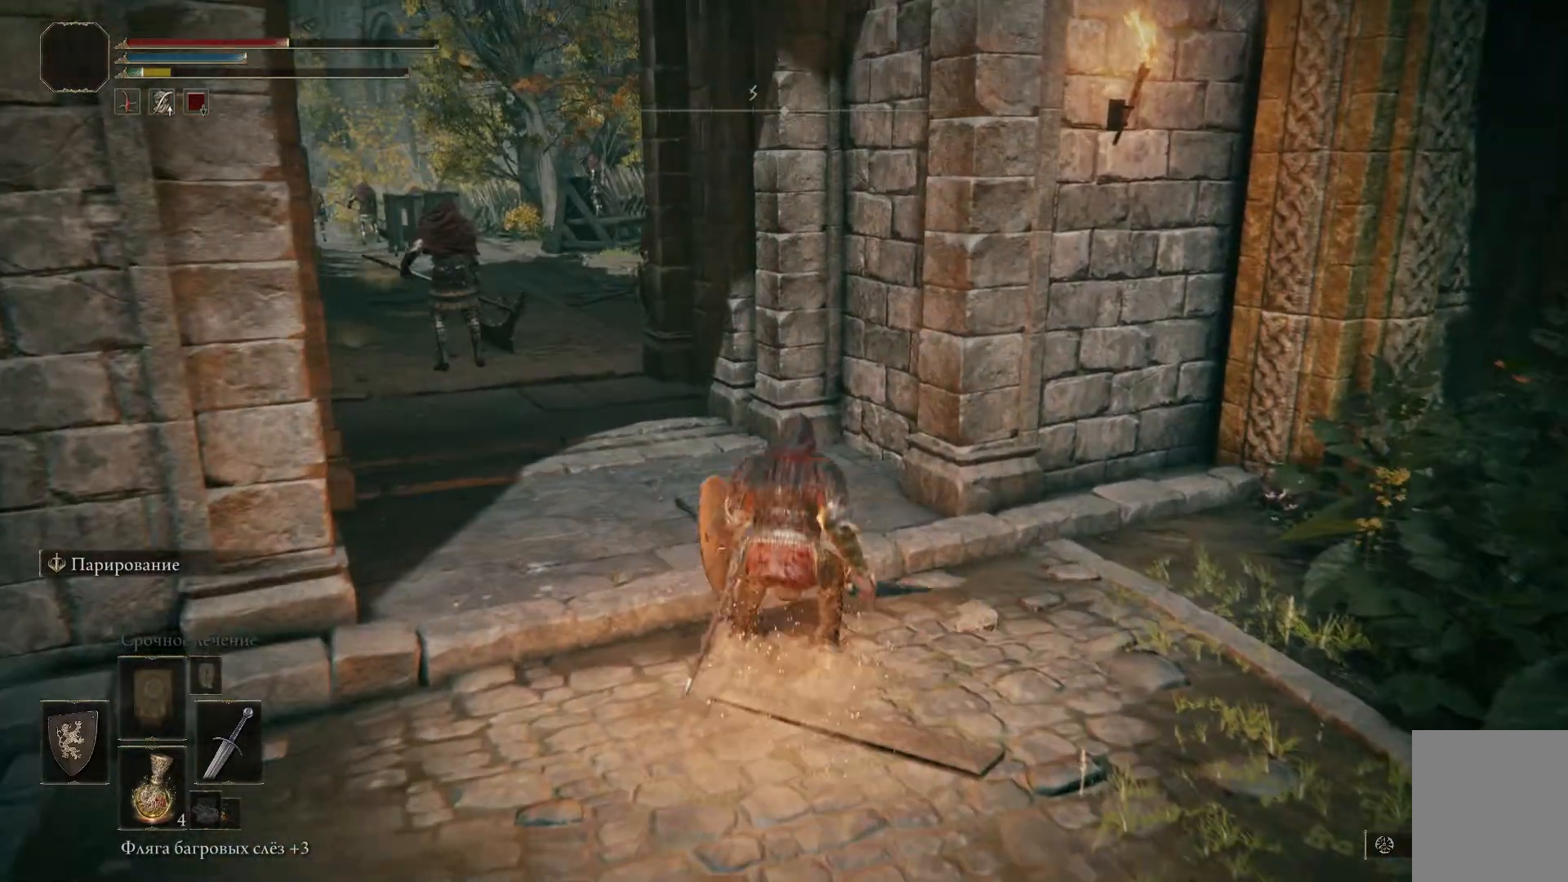
{"buttons": [], "left_stick": "center", "right_stick": "center", "events": [[250, "L3", "down"], [400, "L3", "up"]]}
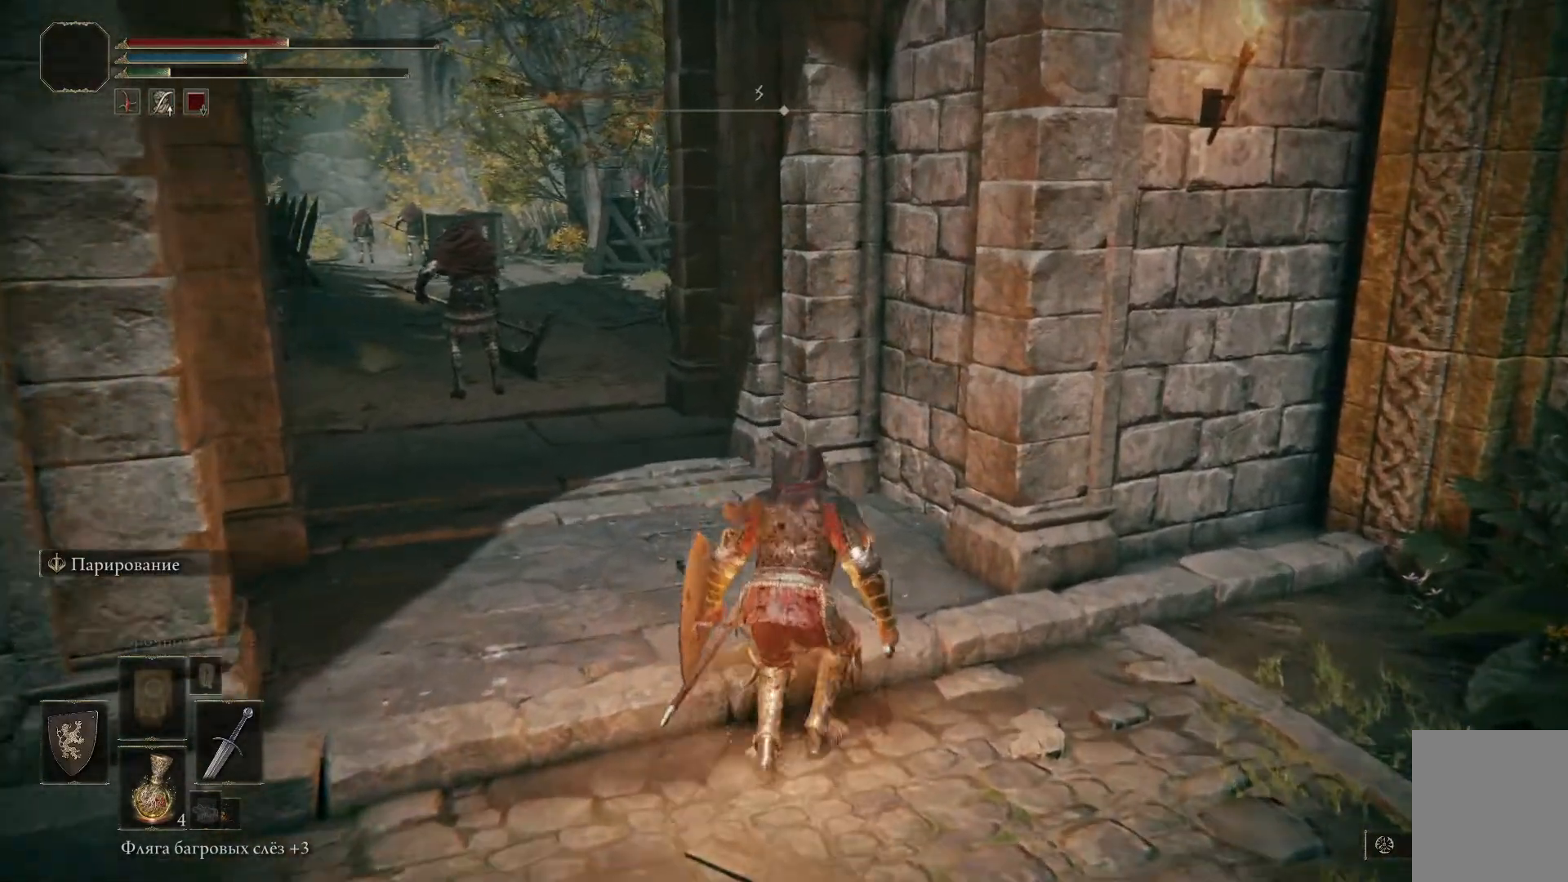
{"buttons": [], "left_stick": "up-left", "right_stick": "center", "events": [[183, "left_stick", "left"], [233, "right_stick", "left"], [483, "left_stick", "up-left"], [500, "right_stick", "center"]]}
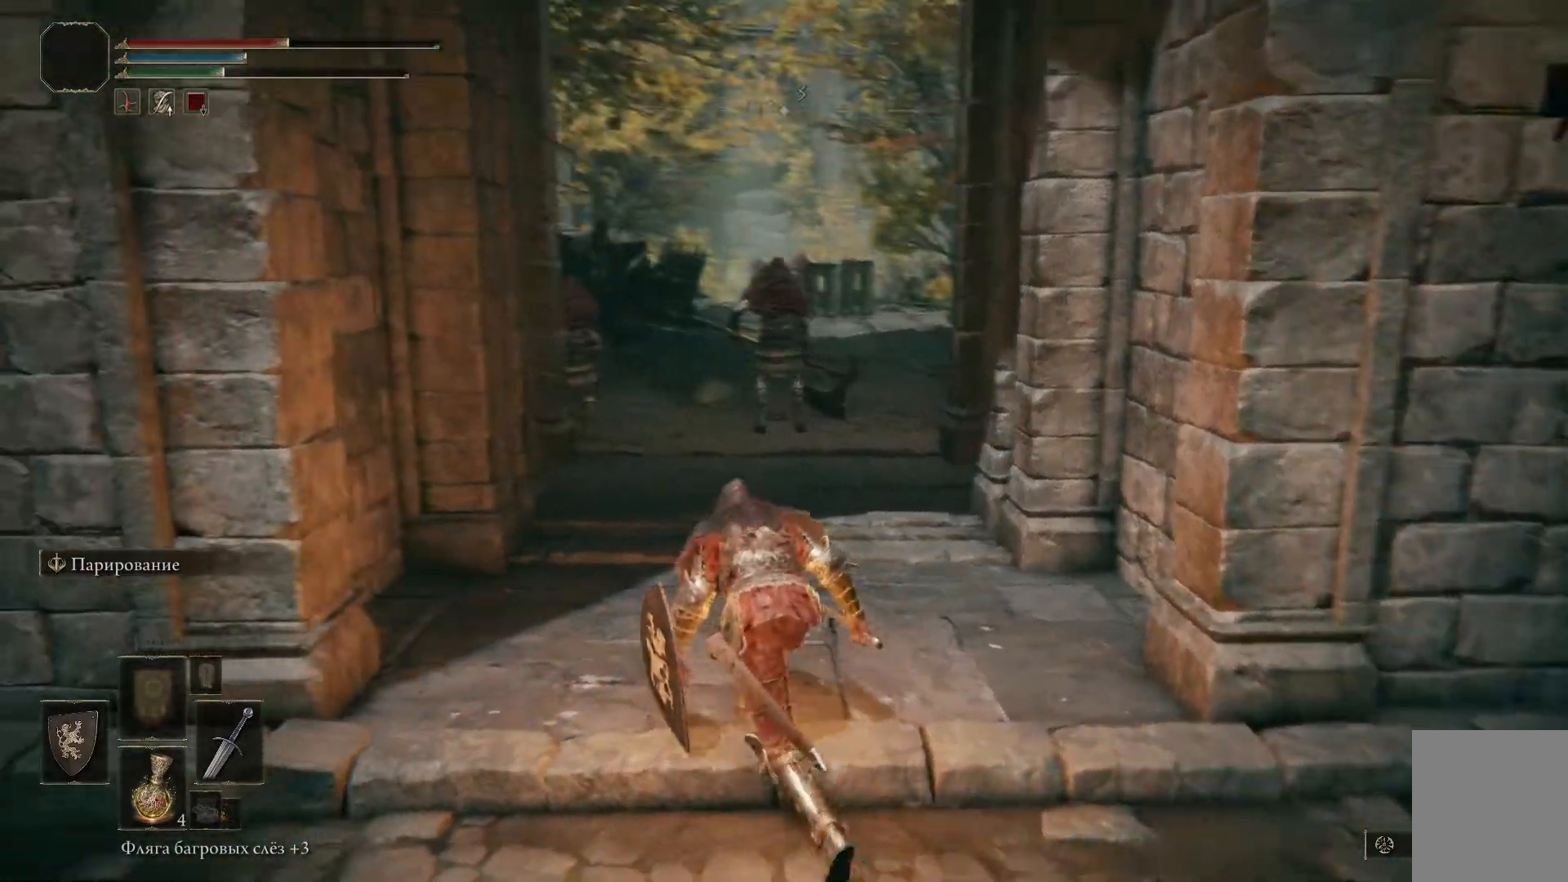
{"buttons": [], "left_stick": "center", "right_stick": "center", "events": [[150, "left_stick", "center"], [200, "R3", "down"], [217, "left_stick", "right"], [334, "R3", "up"], [434, "left_stick", "center"]]}
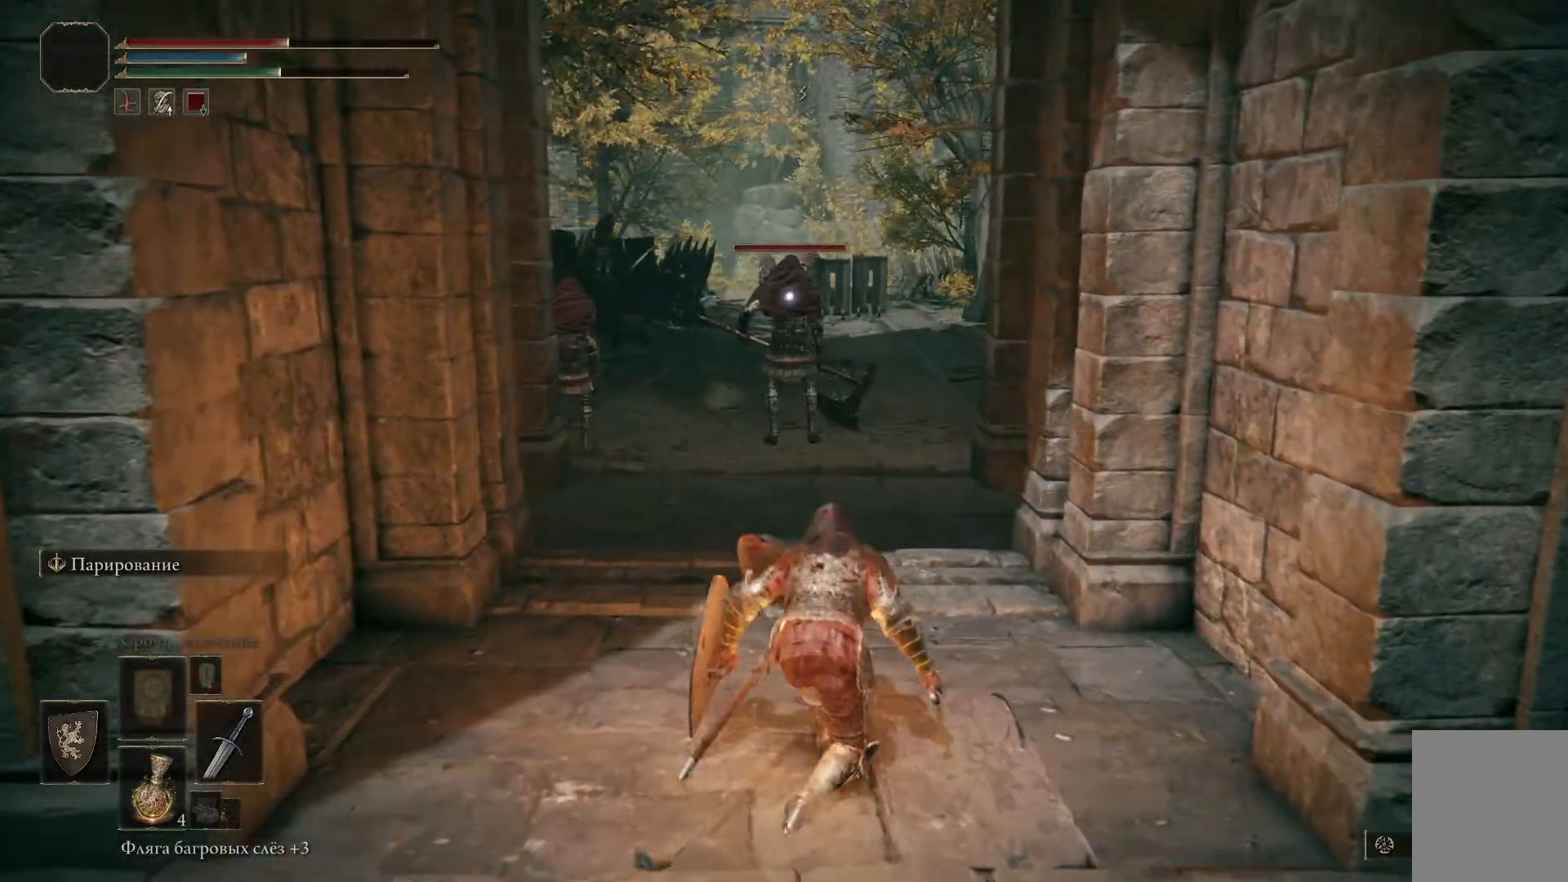
{"buttons": [], "left_stick": "center", "right_stick": "center", "events": []}
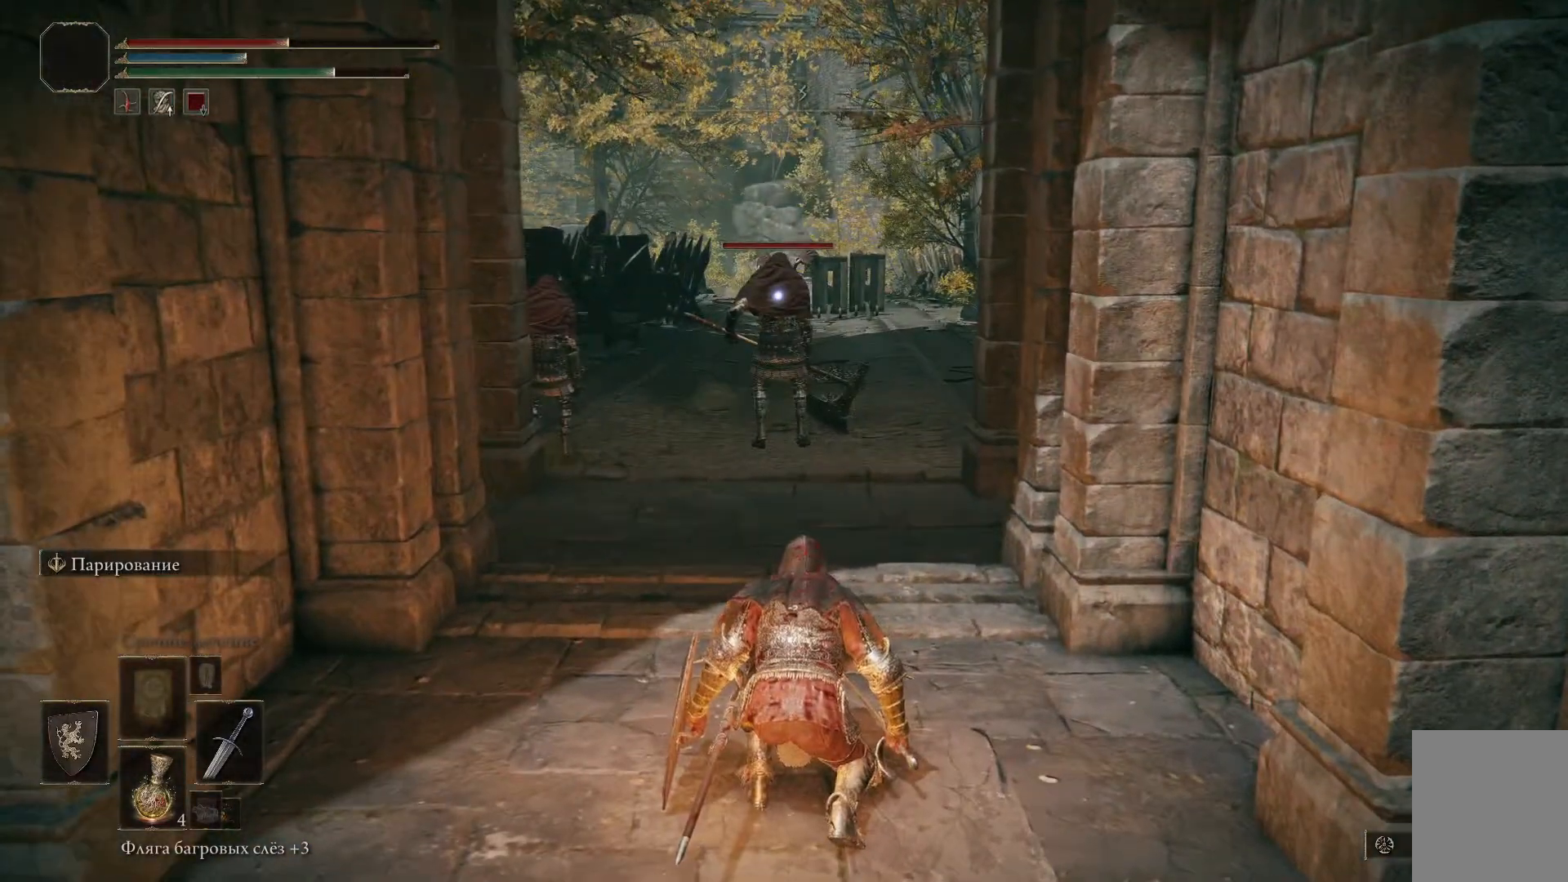
{"buttons": [], "left_stick": "center", "right_stick": "center", "events": []}
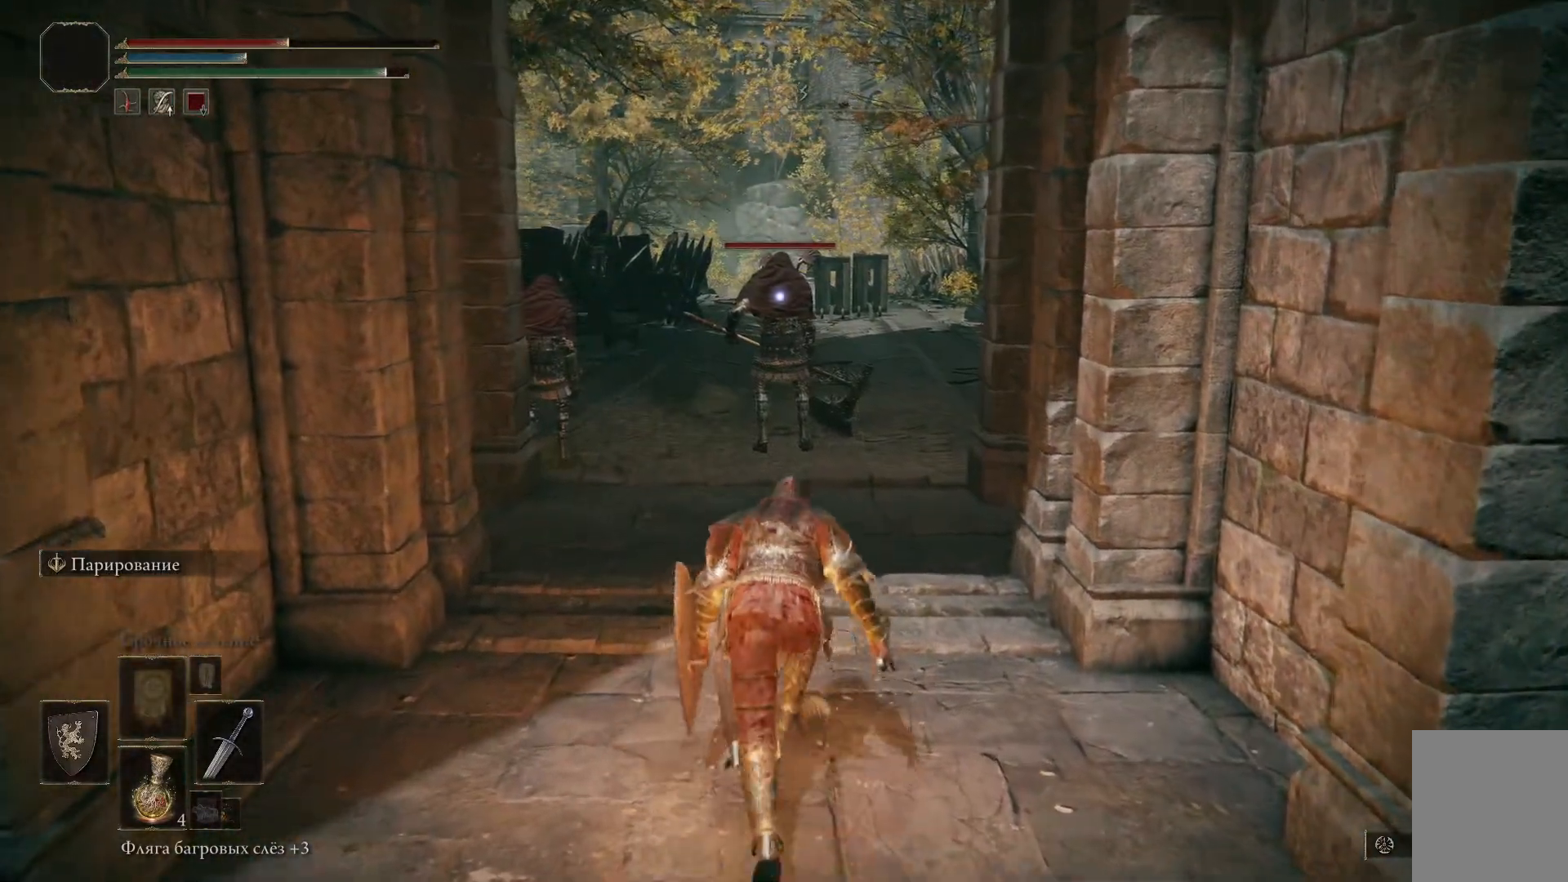
{"buttons": [], "left_stick": "right", "right_stick": "center", "events": [[200, "left_stick", "right"]]}
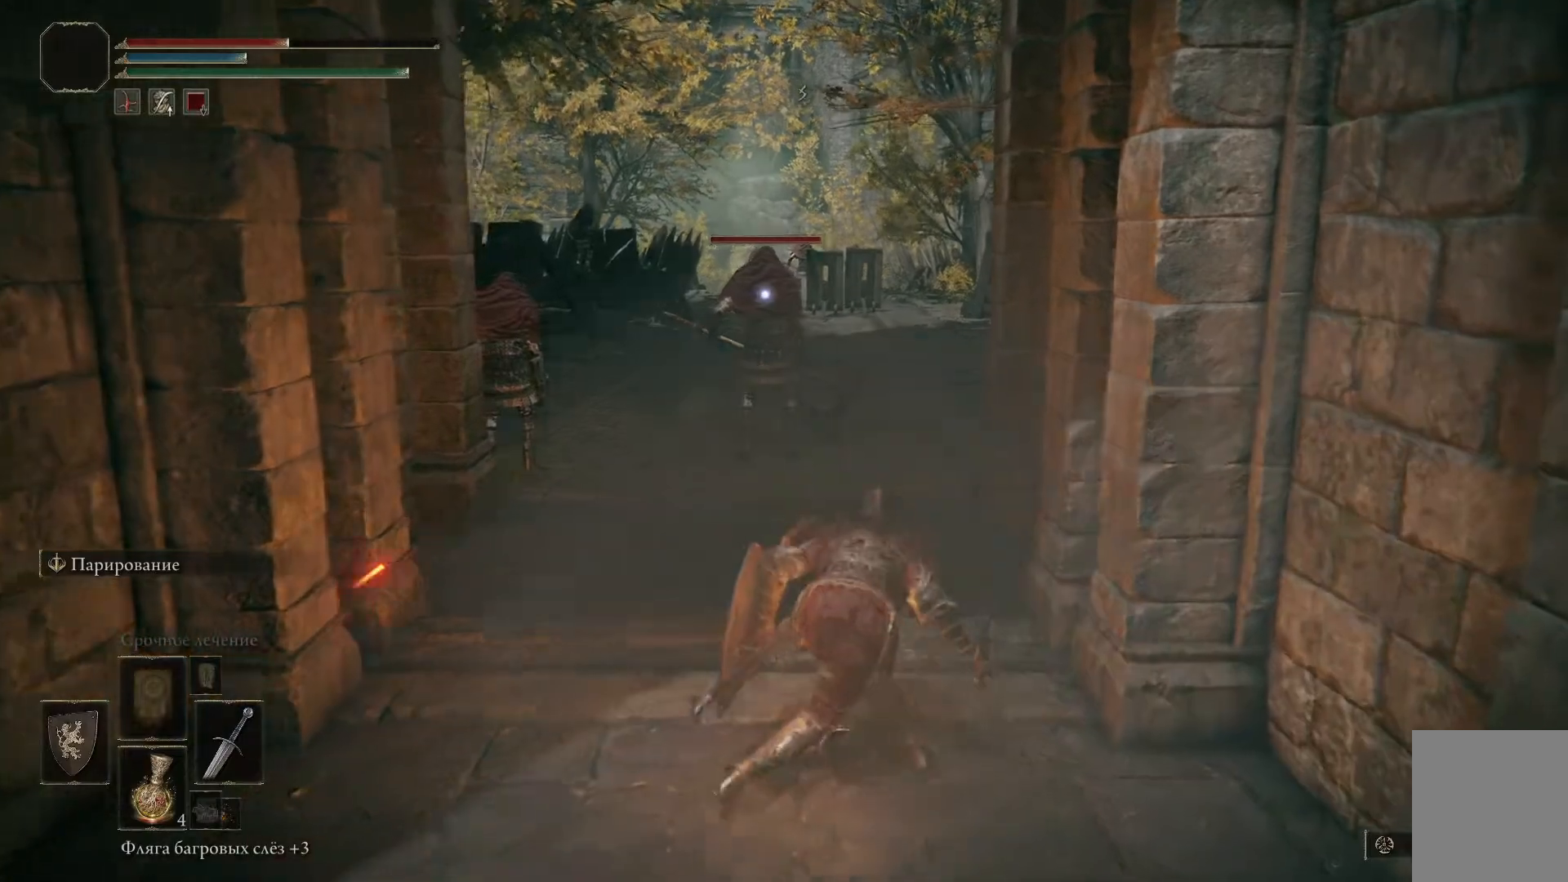
{"buttons": [], "left_stick": "center", "right_stick": "center"}
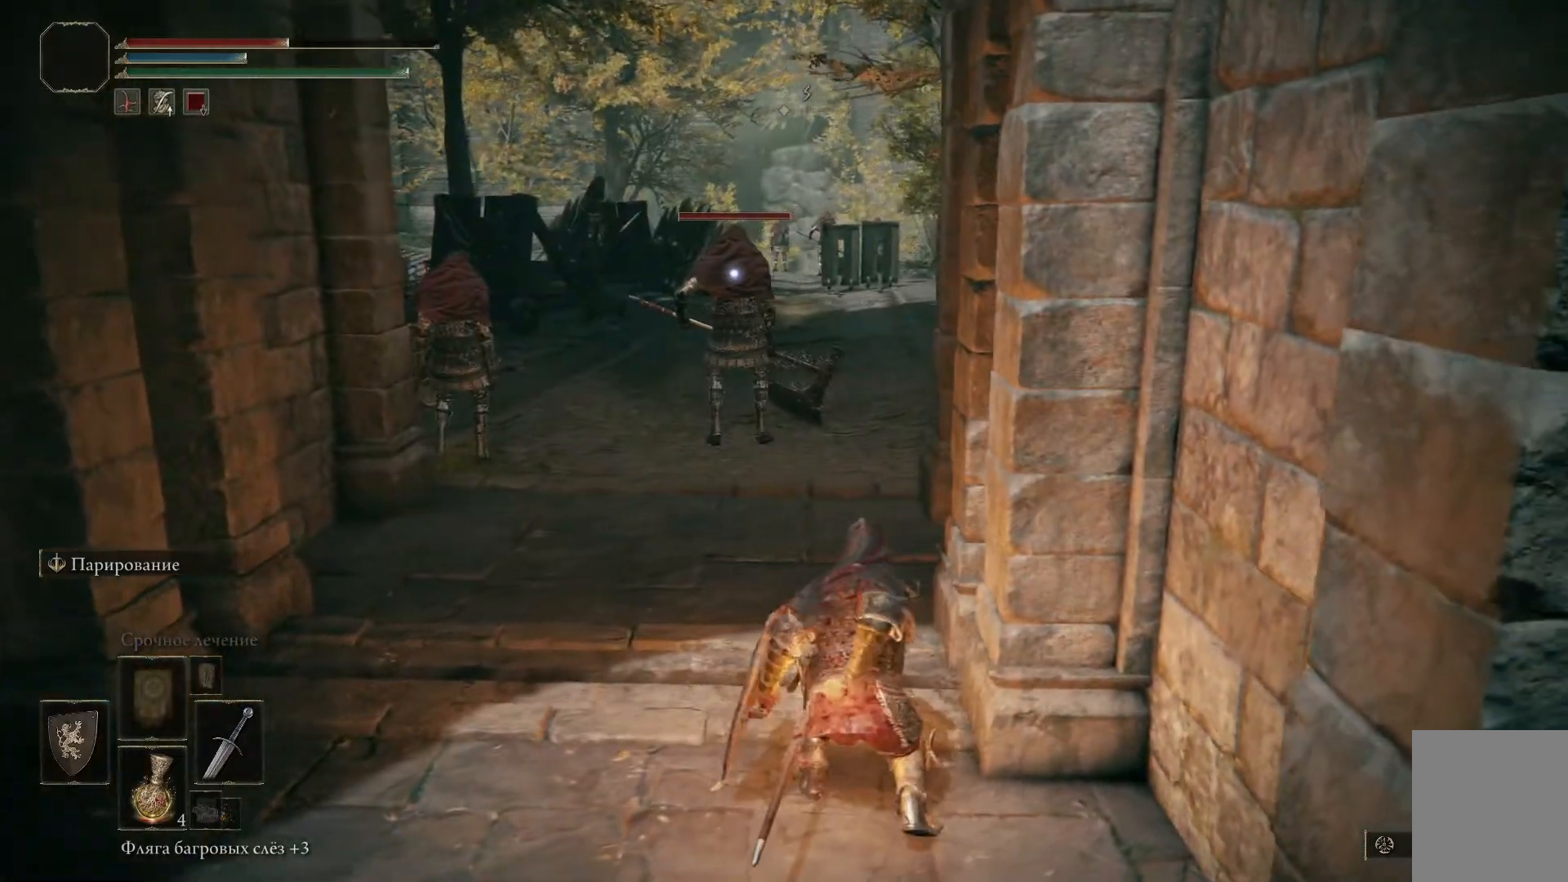
{"buttons": [], "left_stick": "center", "right_stick": "center", "events": []}
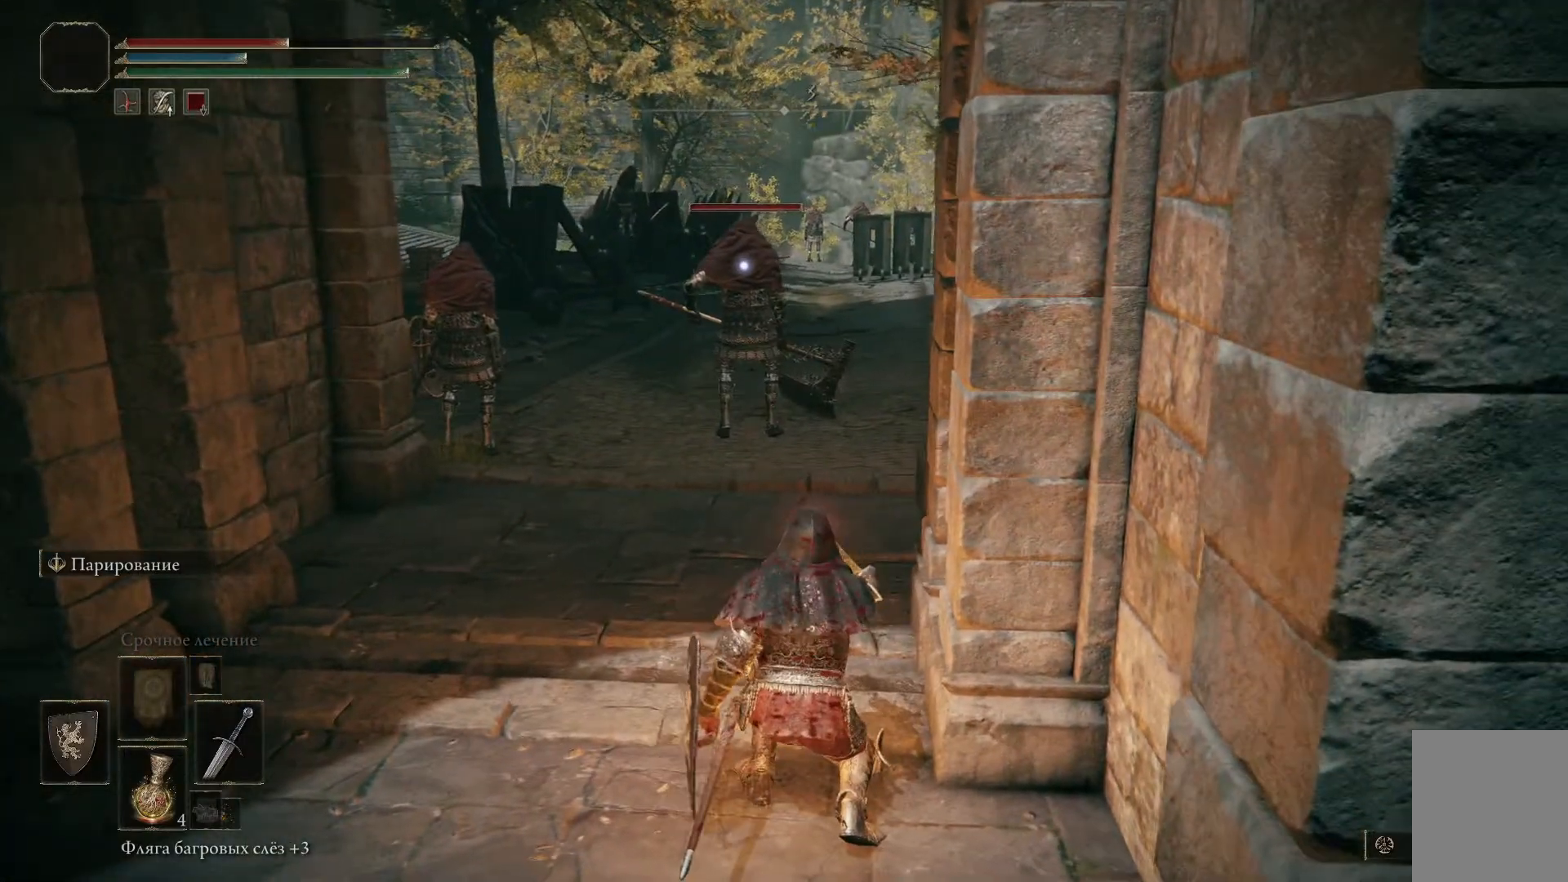
{"buttons": [], "left_stick": "center", "right_stick": "center", "events": []}
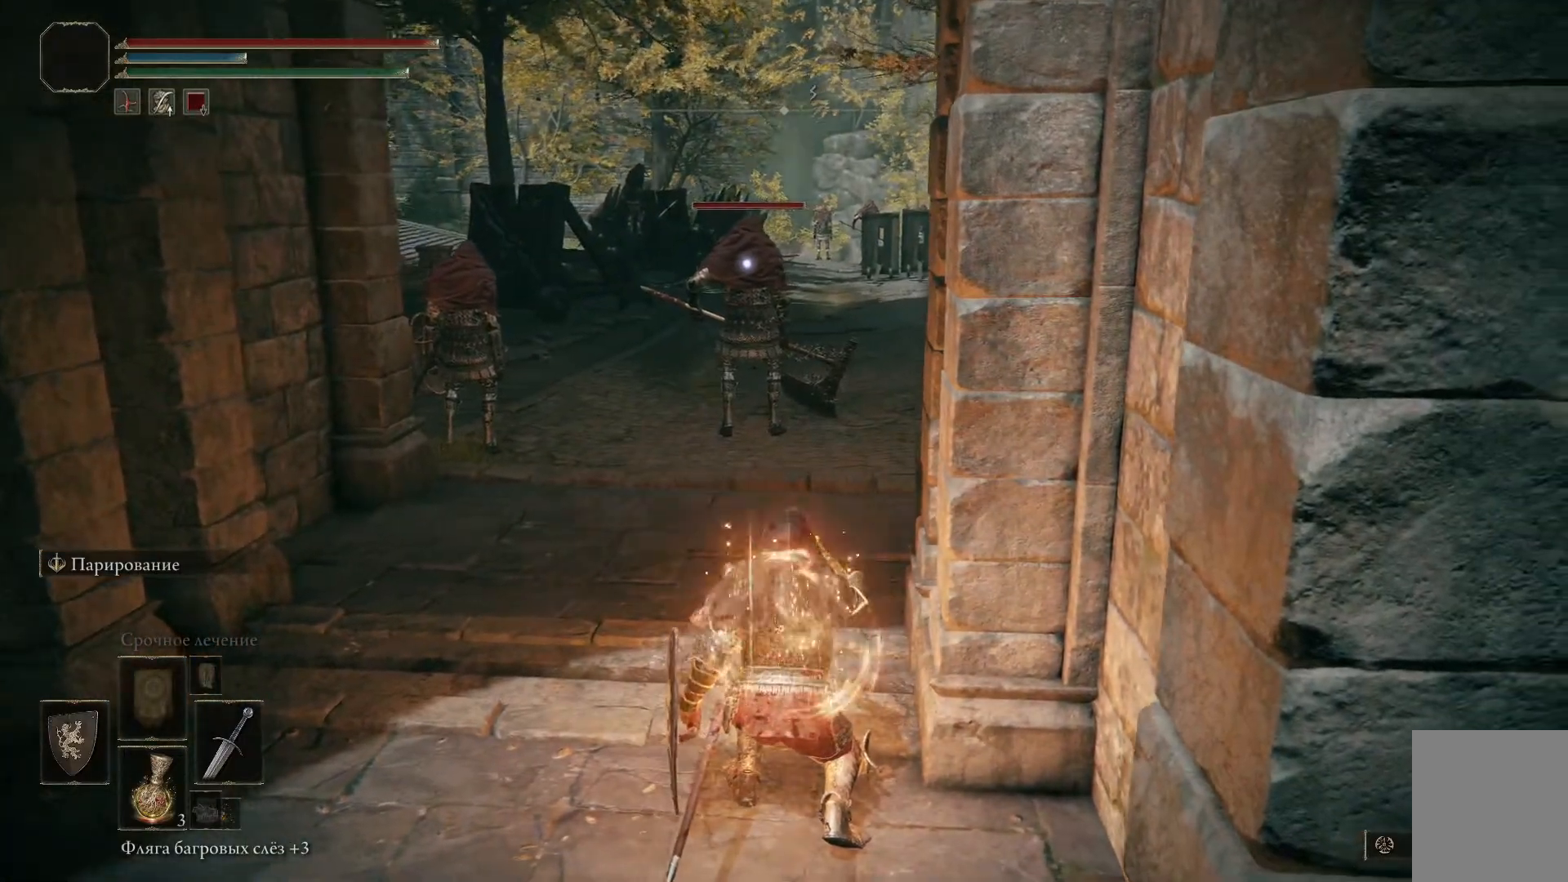
{"buttons": [], "left_stick": "up-left", "right_stick": "center", "events": [[467, "left_stick", "up-left"]]}